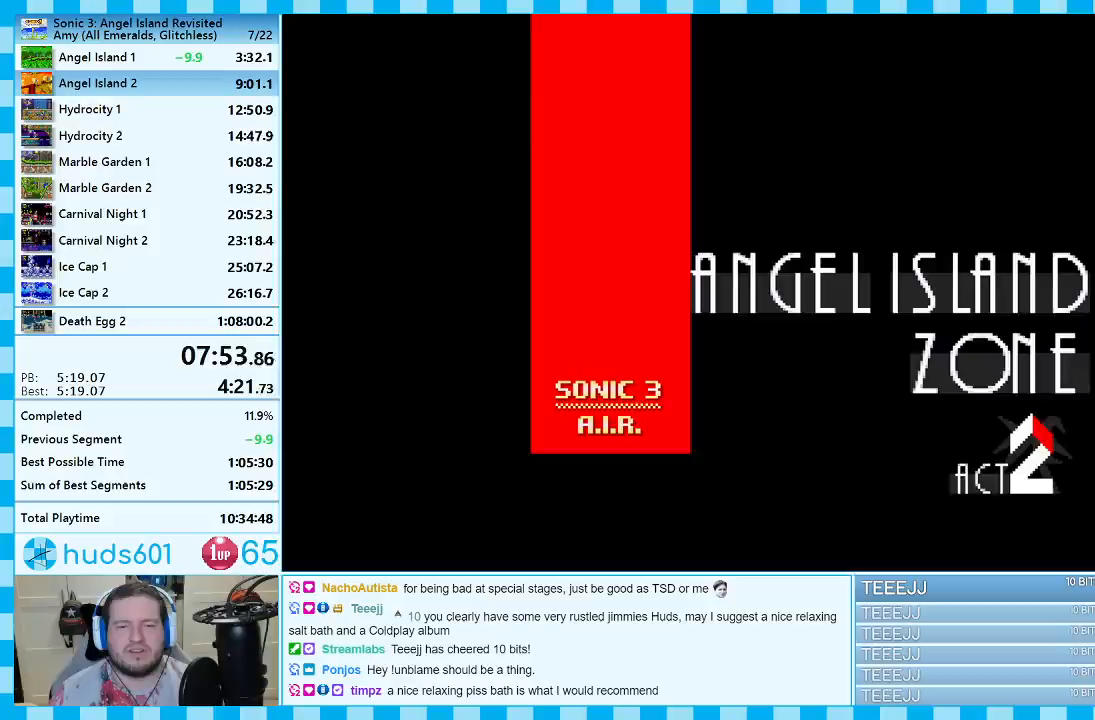
Gameplay with a controller (Xbox layout); each line is a JSON object with the inputs held at the frame after it. "events" lists button and stick changes between this image and that frame as [ms after this image, input, new state], when the widget could be followed in between. Not read: L2 L3 R2 R3.
{"buttons": ["A", "DPAD_LEFT"], "events": [[333, "DPAD_LEFT", "down"], [450, "A", "down"]]}
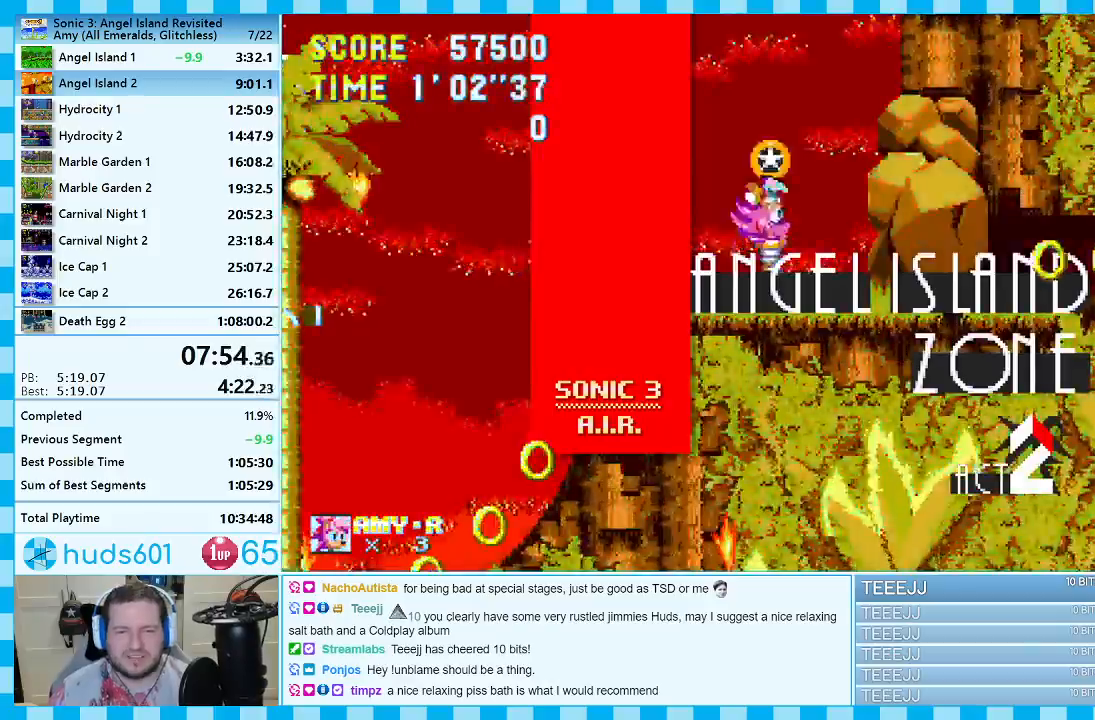
{"buttons": ["A", "DPAD_LEFT"], "events": [[333, "A", "up"], [400, "A", "down"]]}
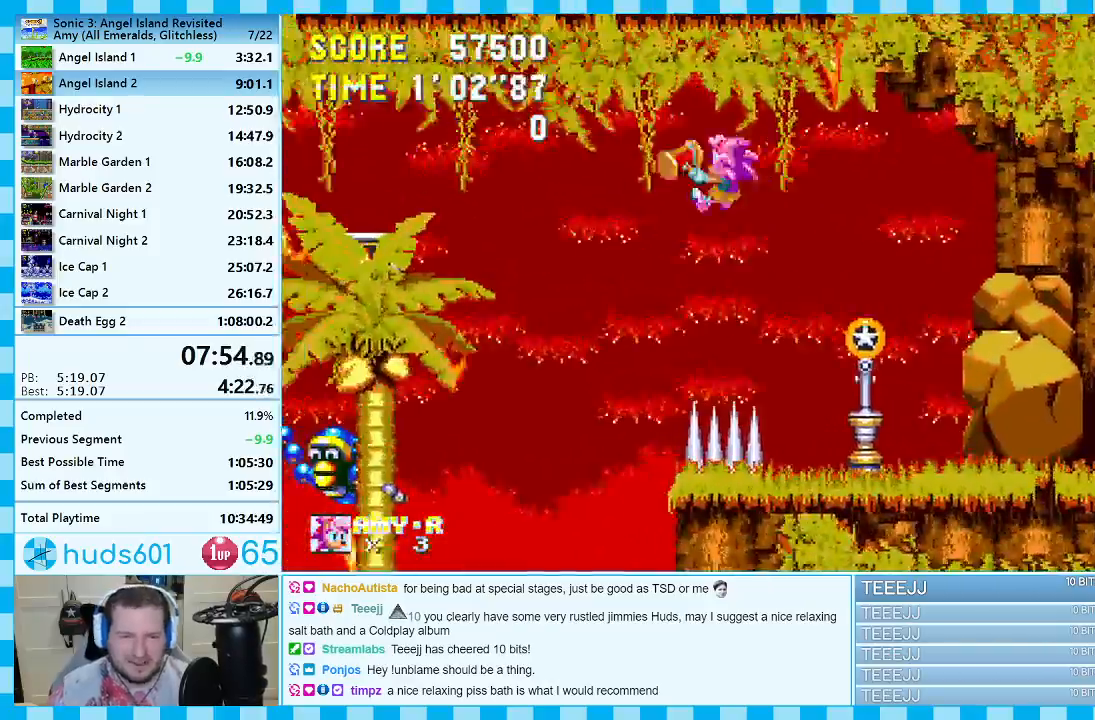
{"buttons": ["A", "DPAD_RIGHT"], "events": [[150, "DPAD_LEFT", "up"], [333, "DPAD_RIGHT", "down"]]}
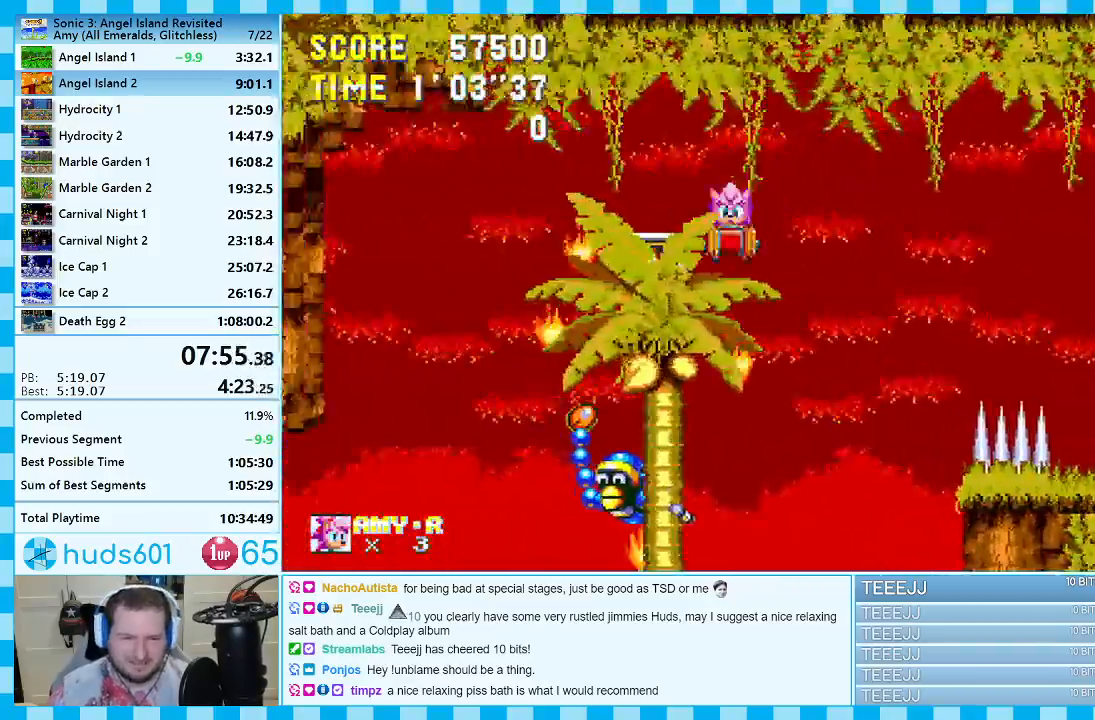
{"buttons": [], "events": [[283, "A", "up"], [367, "DPAD_RIGHT", "up"]]}
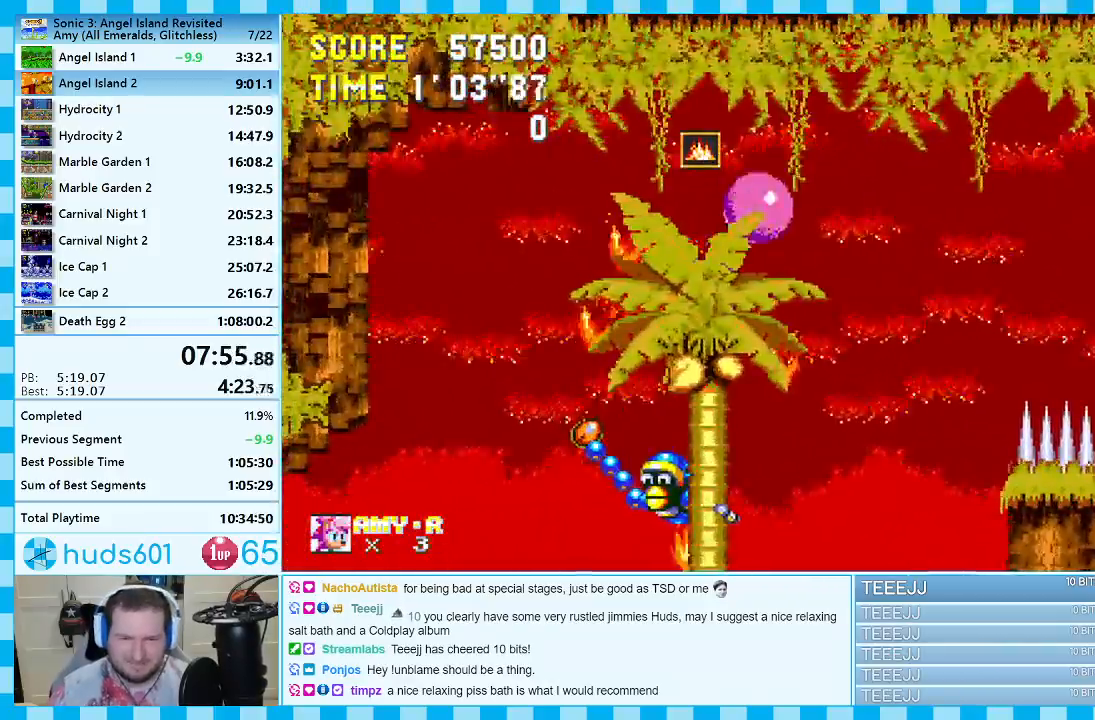
{"buttons": [], "events": [[50, "DPAD_LEFT", "down"], [250, "DPAD_LEFT", "up"], [333, "DPAD_RIGHT", "down"], [450, "DPAD_RIGHT", "up"]]}
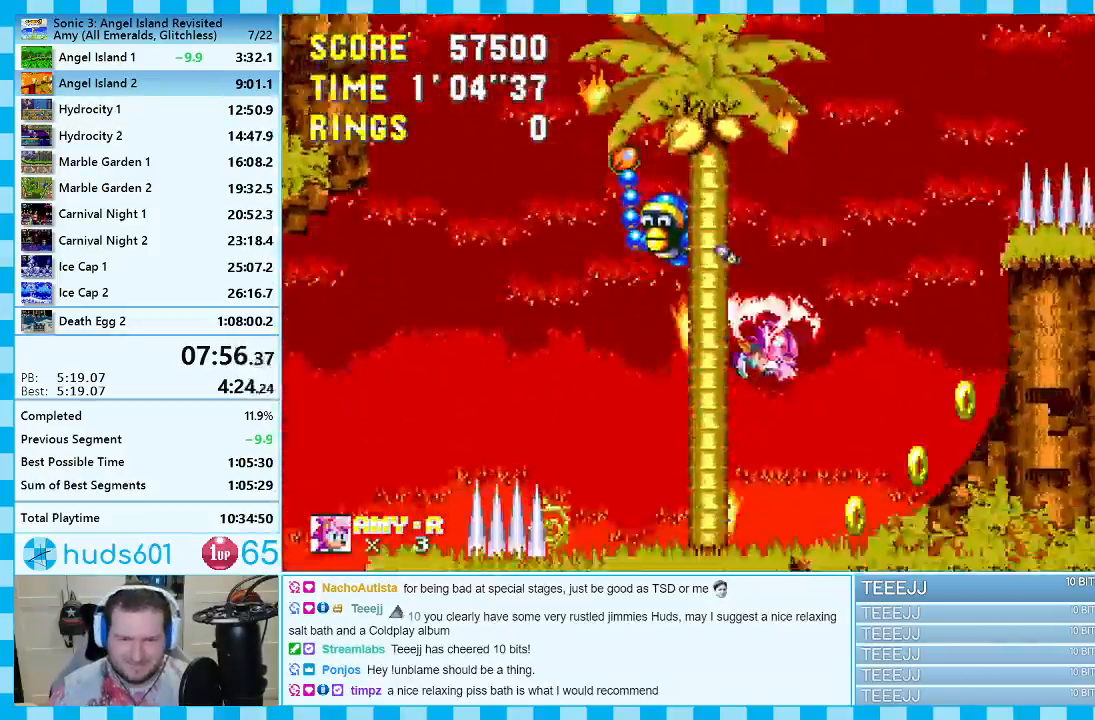
{"buttons": ["DPAD_RIGHT"], "events": [[167, "DPAD_DOWN", "down"], [250, "C", "down"], [283, "A", "down"], [283, "B", "down"], [300, "B", "up"], [317, "C", "up"], [333, "DPAD_DOWN", "up"], [367, "A", "up"], [433, "DPAD_RIGHT", "down"]]}
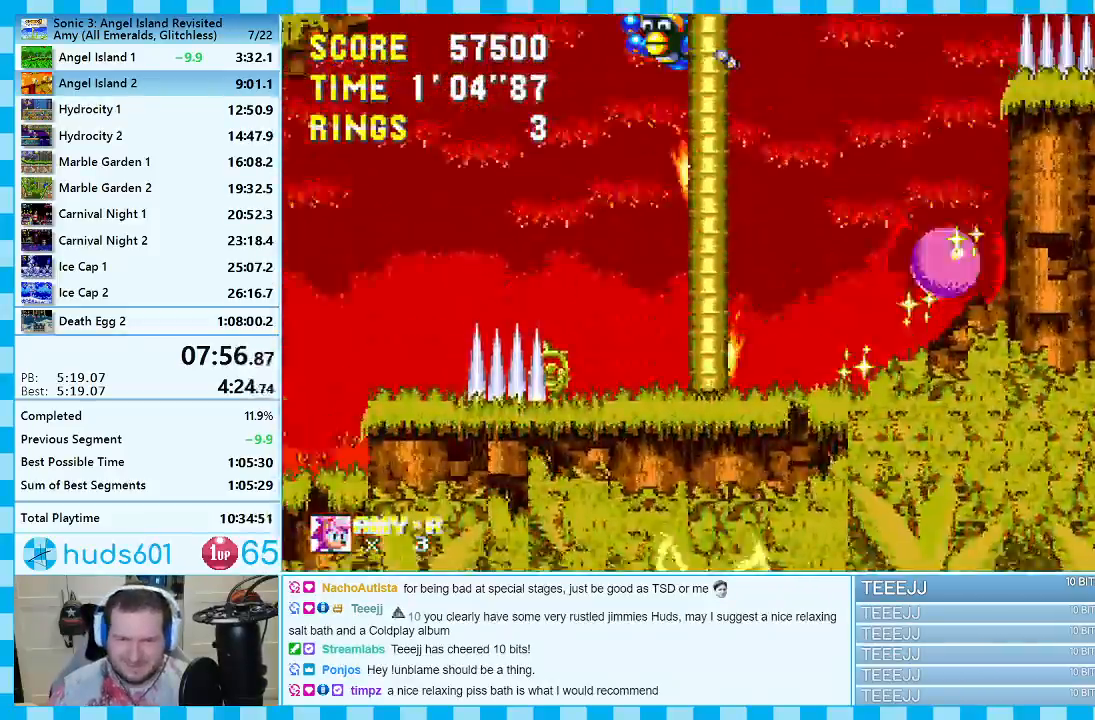
{"buttons": ["DPAD_RIGHT"], "events": []}
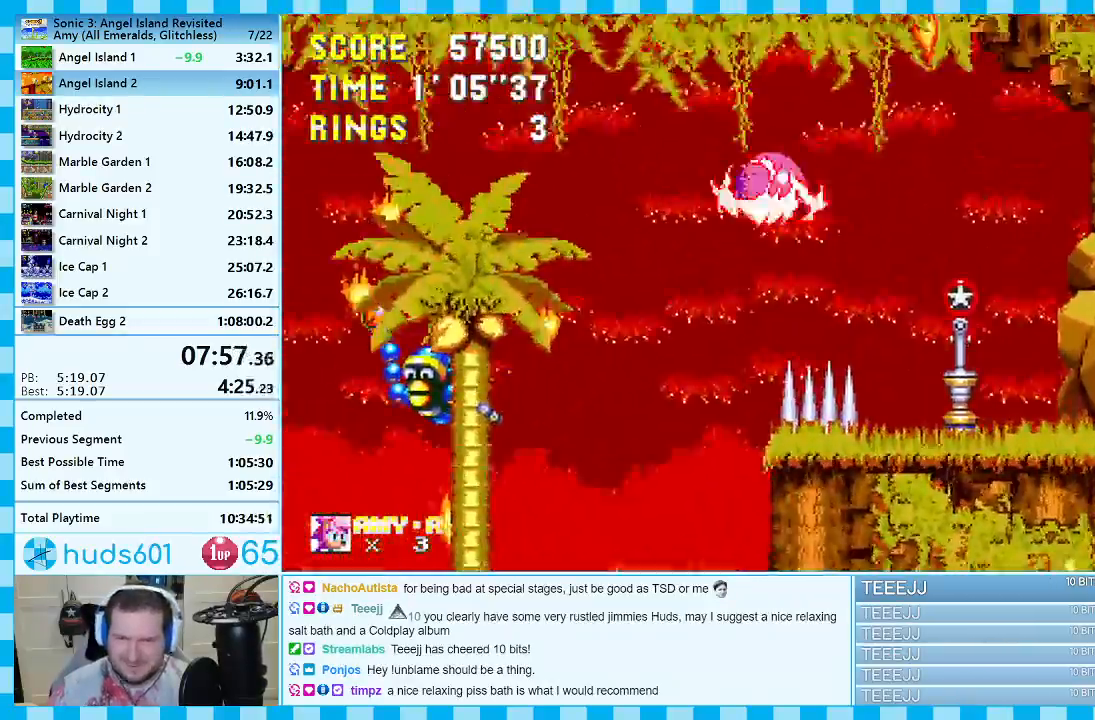
{"buttons": ["DPAD_RIGHT"], "events": []}
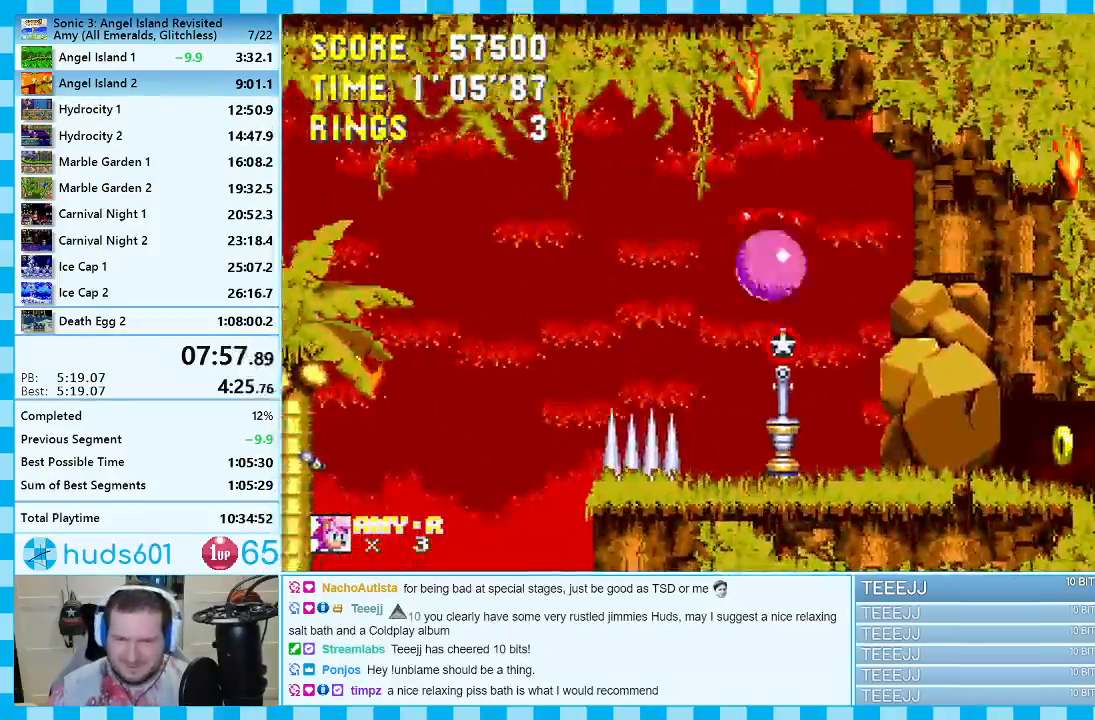
{"buttons": [], "events": [[17, "DPAD_RIGHT", "up"], [200, "DPAD_DOWN", "down"], [283, "C", "down"], [300, "B", "down"], [333, "A", "down"], [350, "B", "up"], [350, "C", "up"], [367, "DPAD_DOWN", "up"], [417, "A", "up"]]}
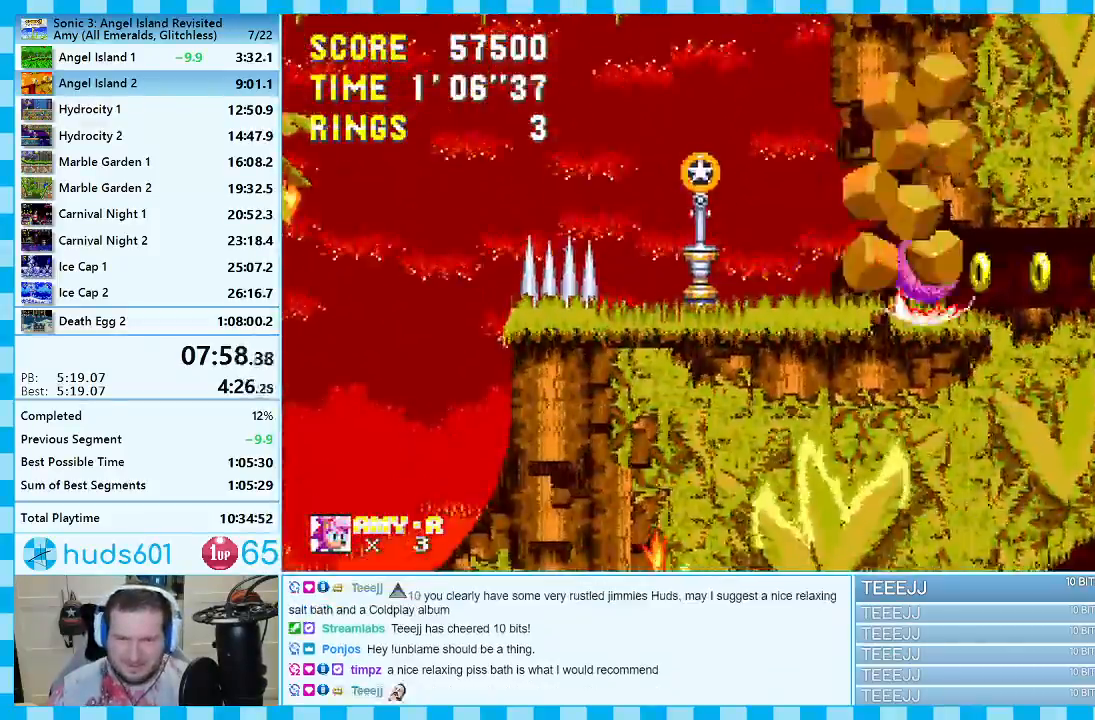
{"buttons": ["DPAD_RIGHT"], "events": [[267, "DPAD_RIGHT", "down"]]}
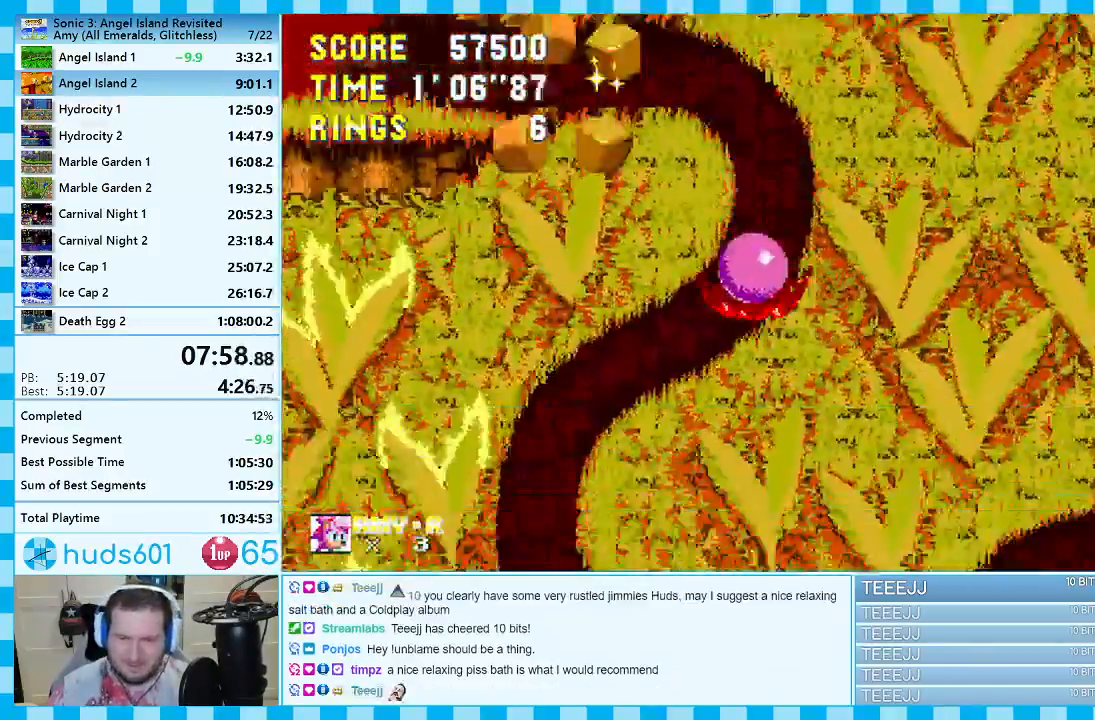
{"buttons": ["DPAD_RIGHT"], "events": []}
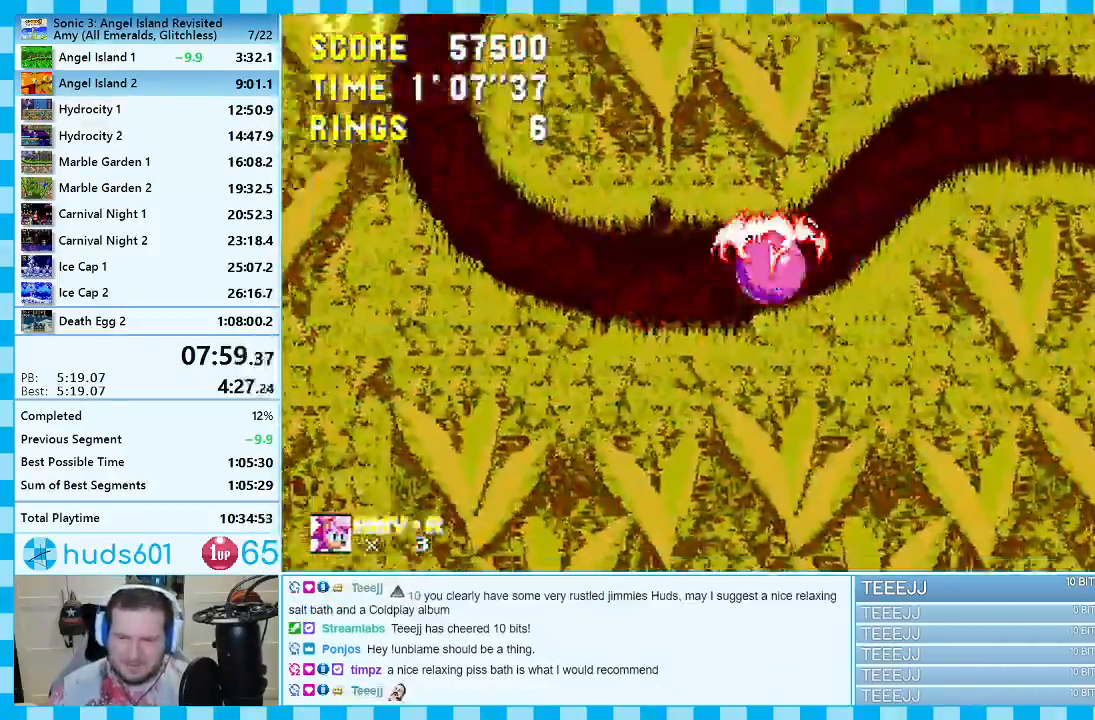
{"buttons": ["DPAD_RIGHT"], "events": []}
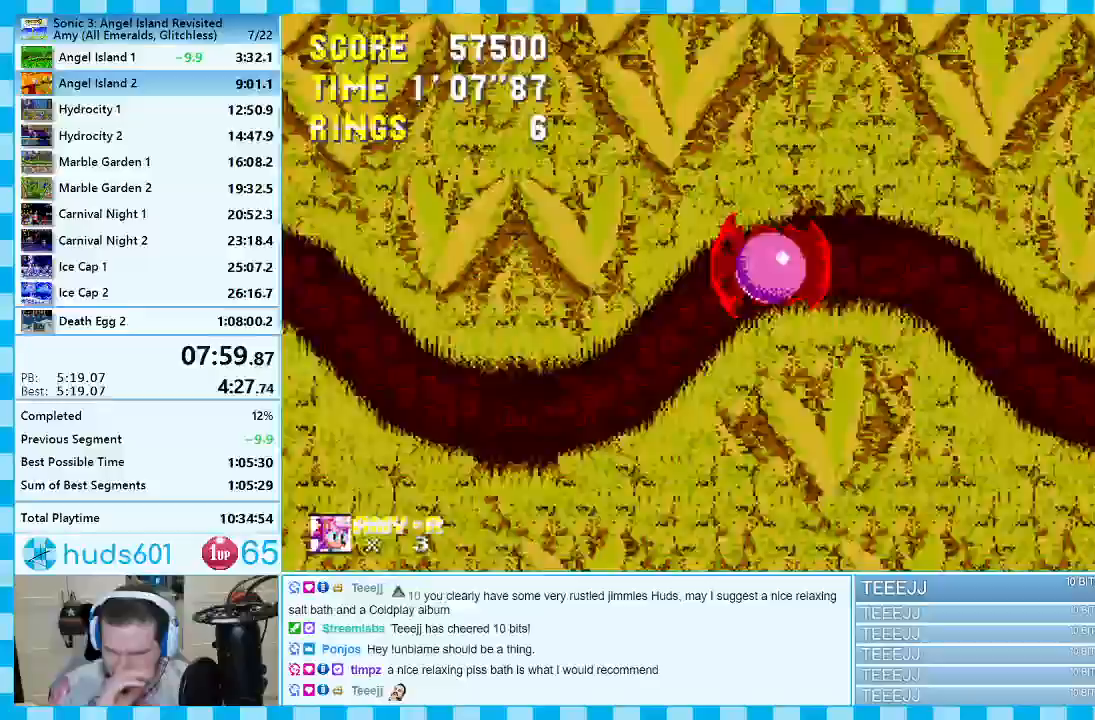
{"buttons": ["DPAD_RIGHT"], "events": []}
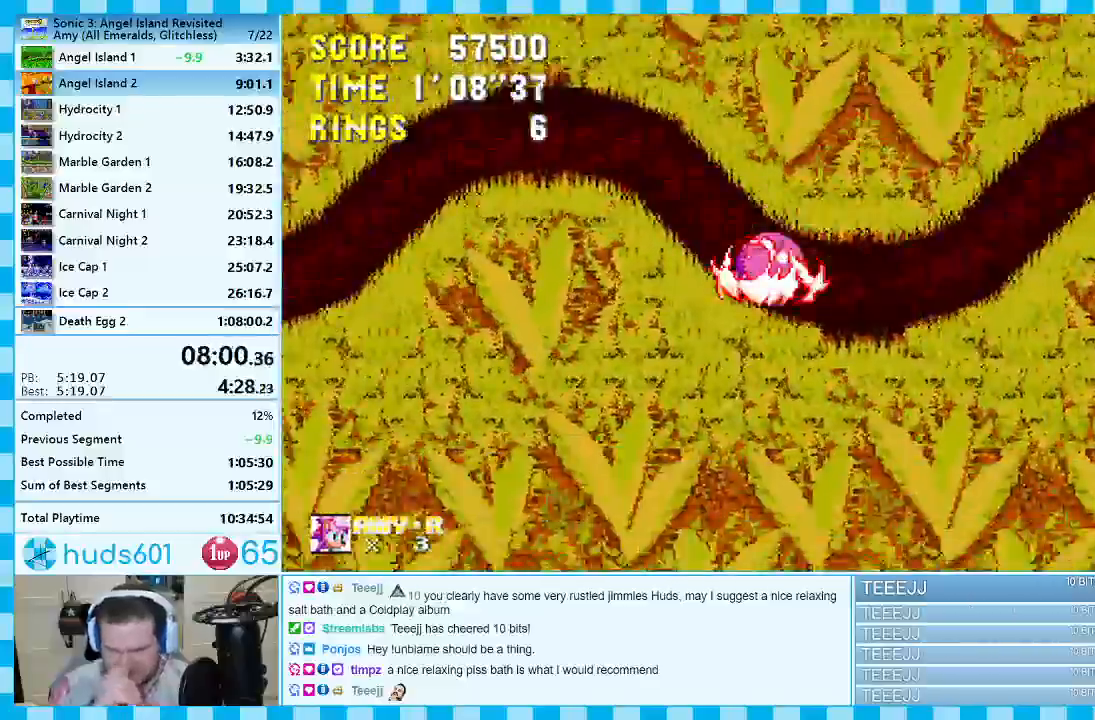
{"buttons": ["DPAD_RIGHT"], "events": []}
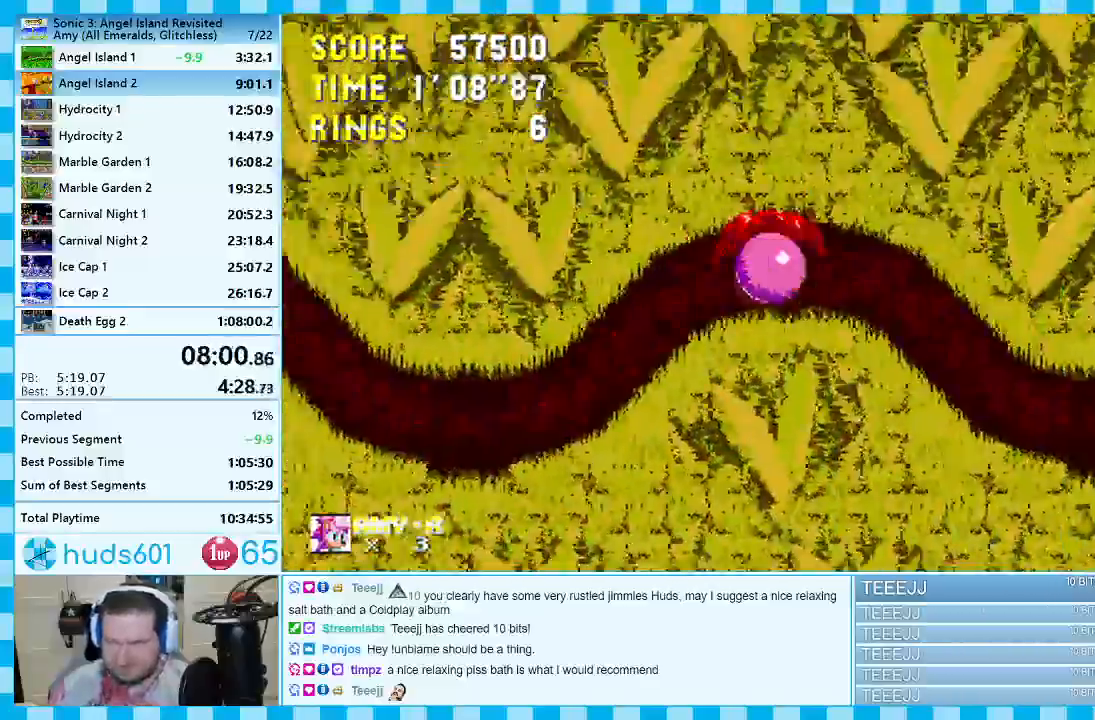
{"buttons": ["DPAD_RIGHT"], "events": []}
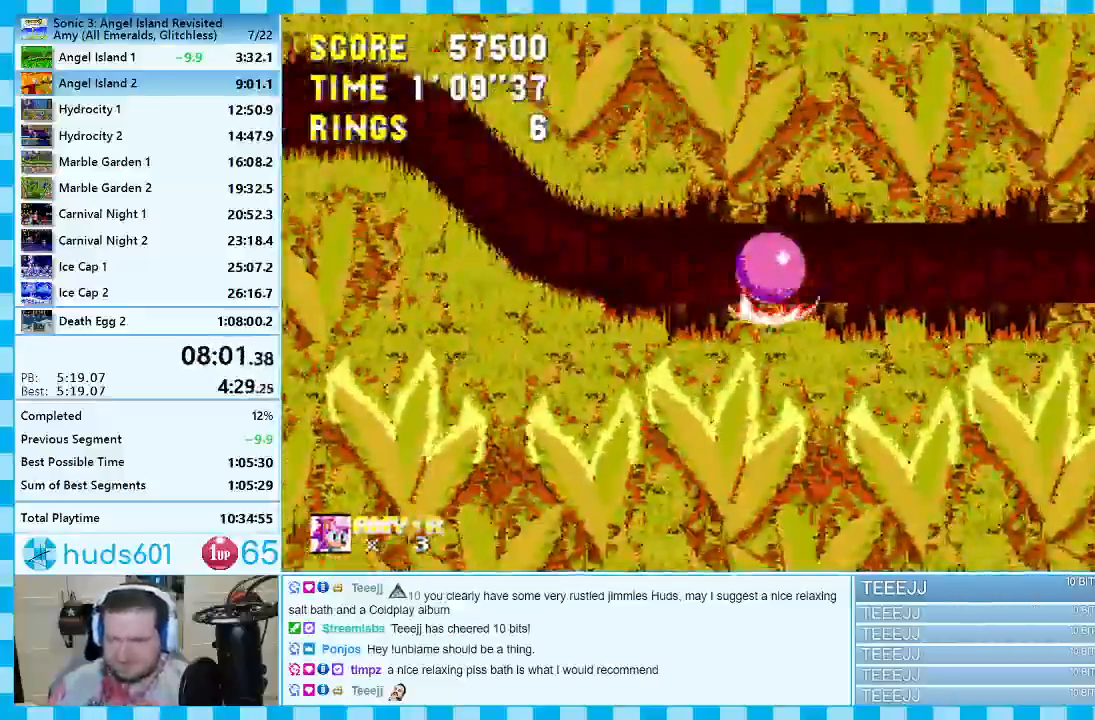
{"buttons": ["DPAD_RIGHT"], "events": []}
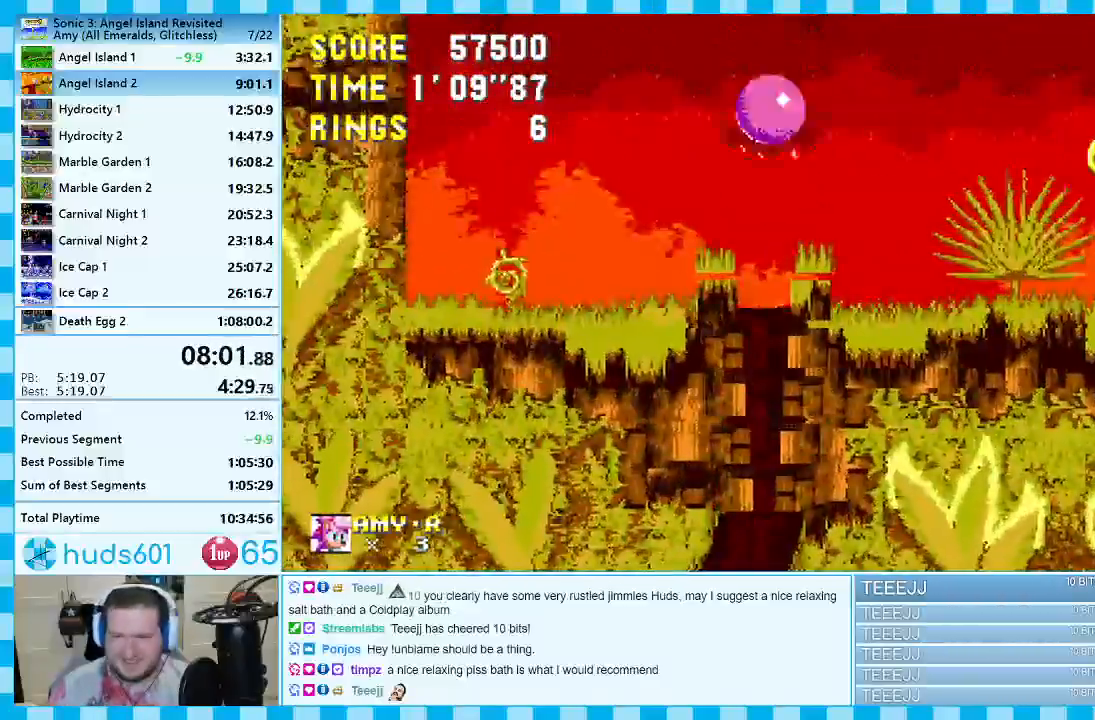
{"buttons": ["DPAD_RIGHT"], "events": []}
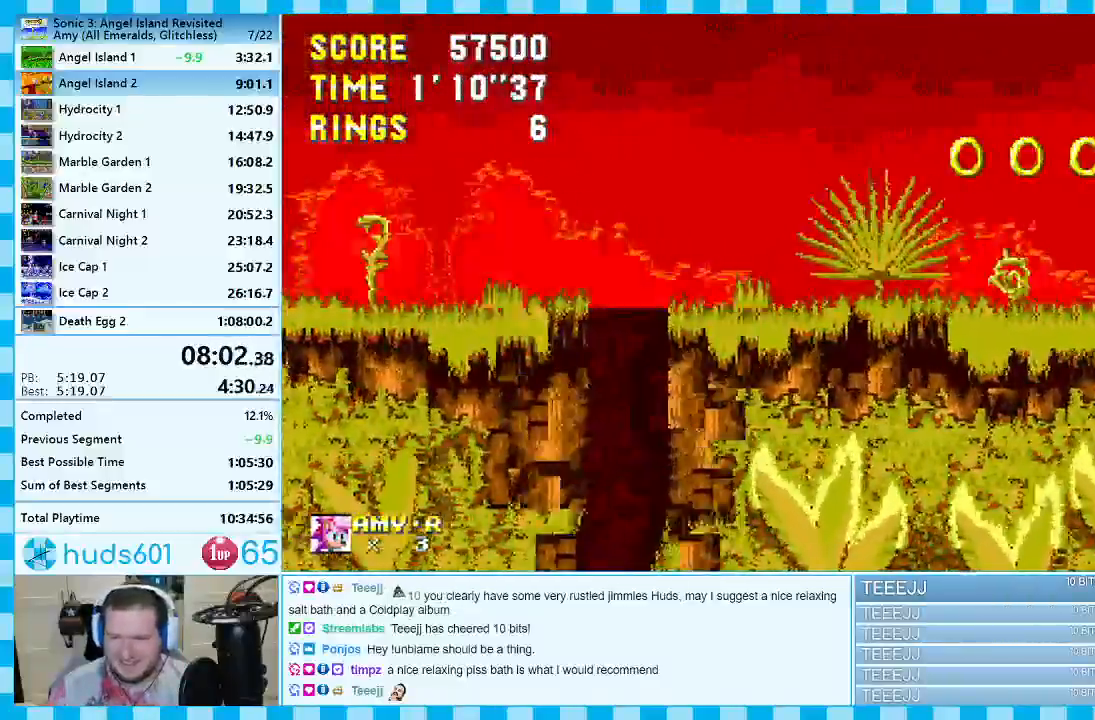
{"buttons": ["DPAD_RIGHT"], "events": []}
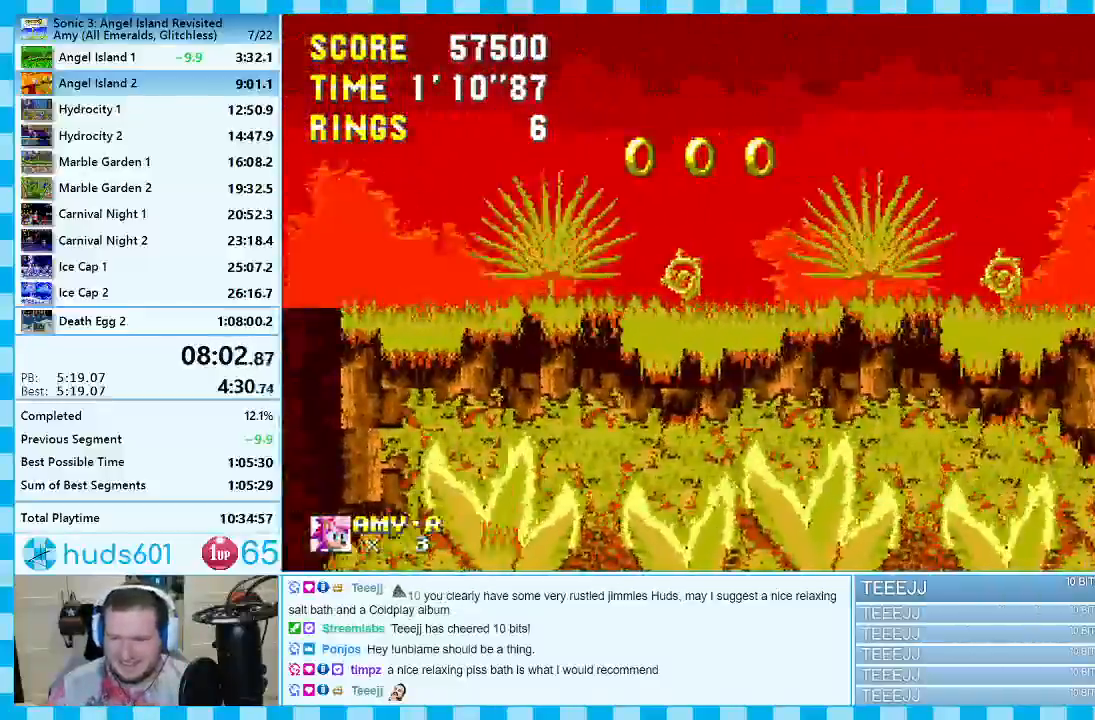
{"buttons": ["DPAD_RIGHT"], "events": []}
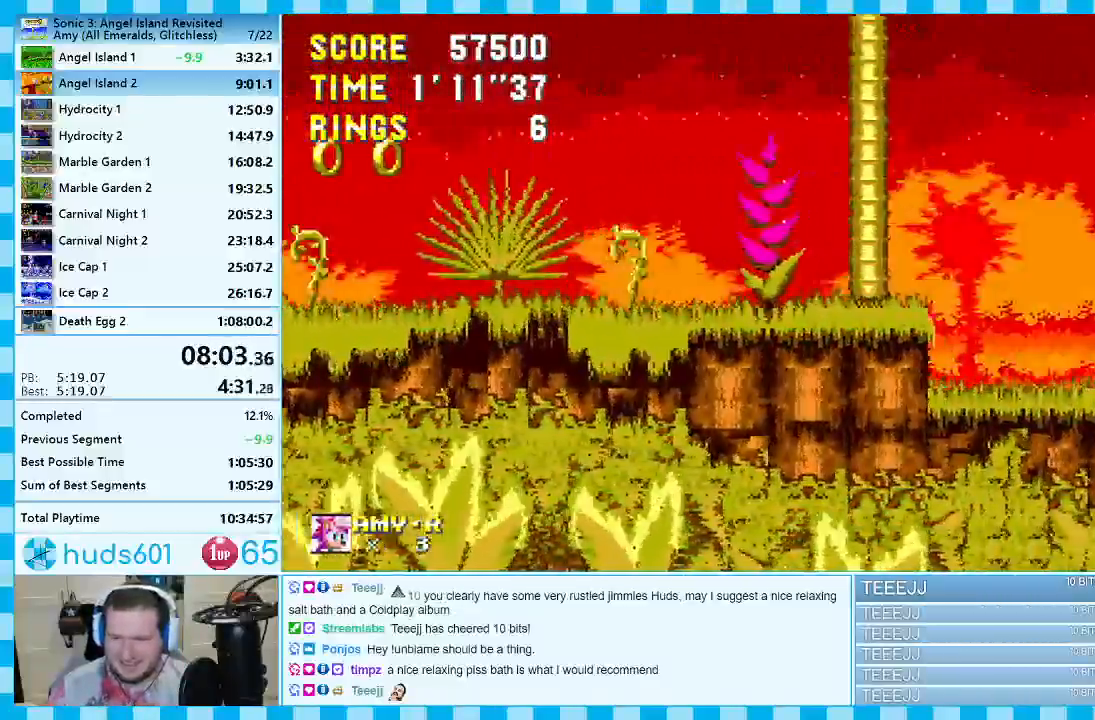
{"buttons": ["DPAD_RIGHT"], "events": []}
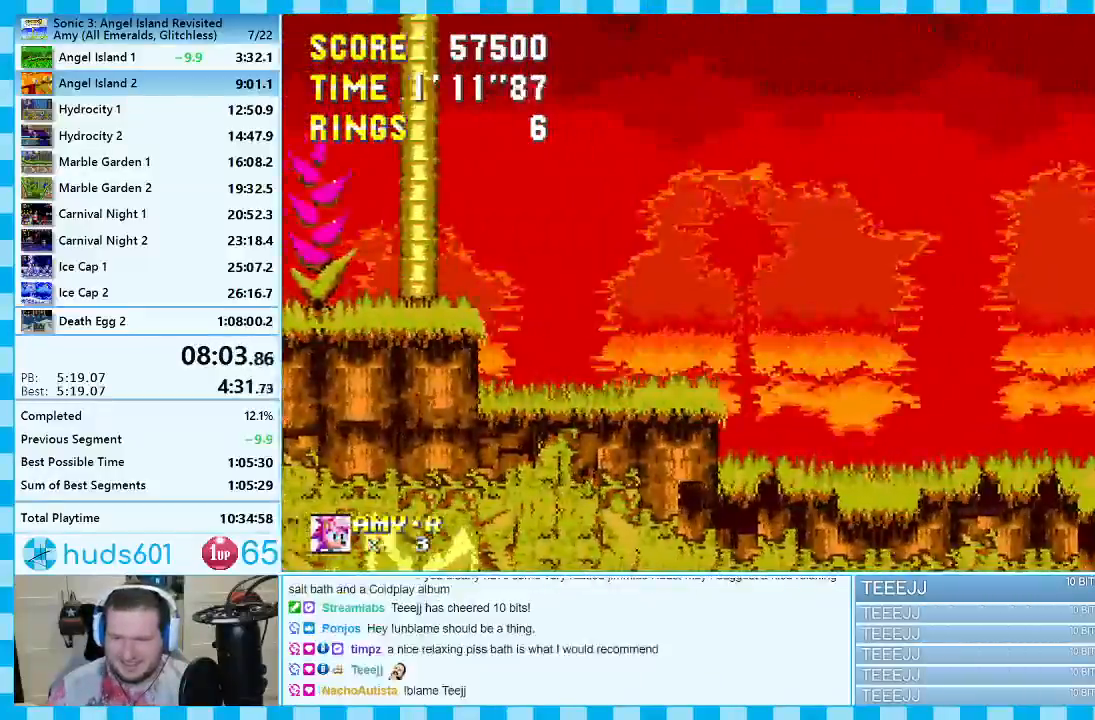
{"buttons": ["DPAD_RIGHT"], "events": [[100, "A", "down"], [183, "A", "up"], [333, "A", "down"], [383, "A", "up"]]}
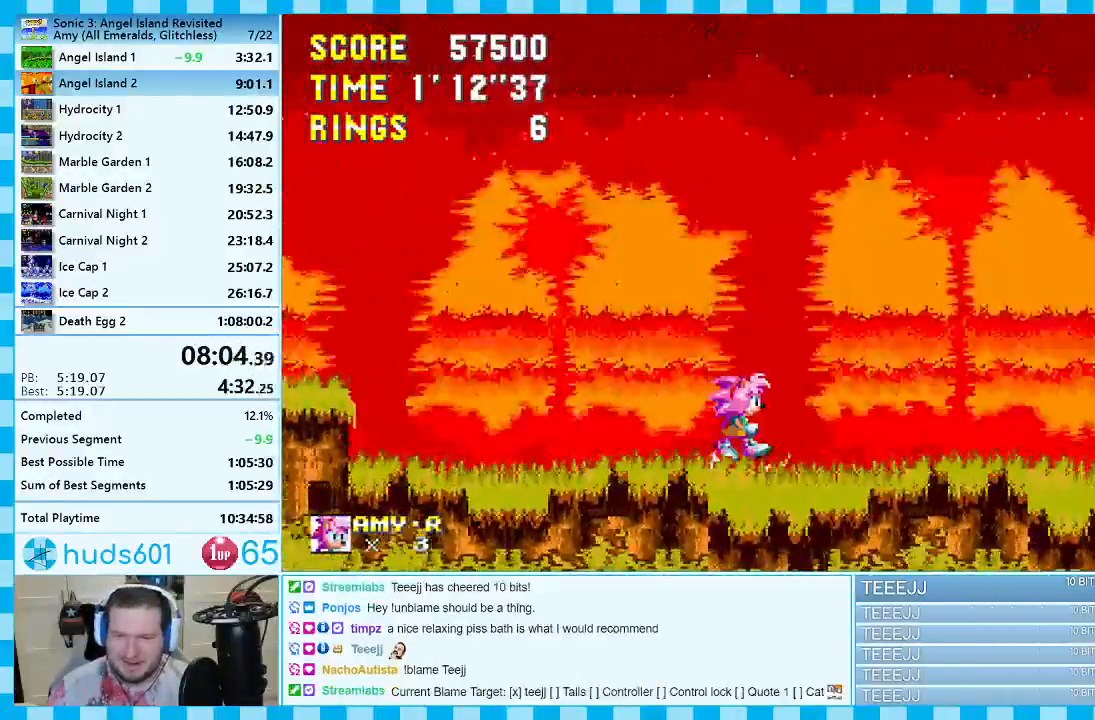
{"buttons": ["A", "DPAD_RIGHT"], "events": [[33, "A", "down"], [83, "A", "up"], [183, "A", "down"], [267, "A", "up"], [383, "A", "down"]]}
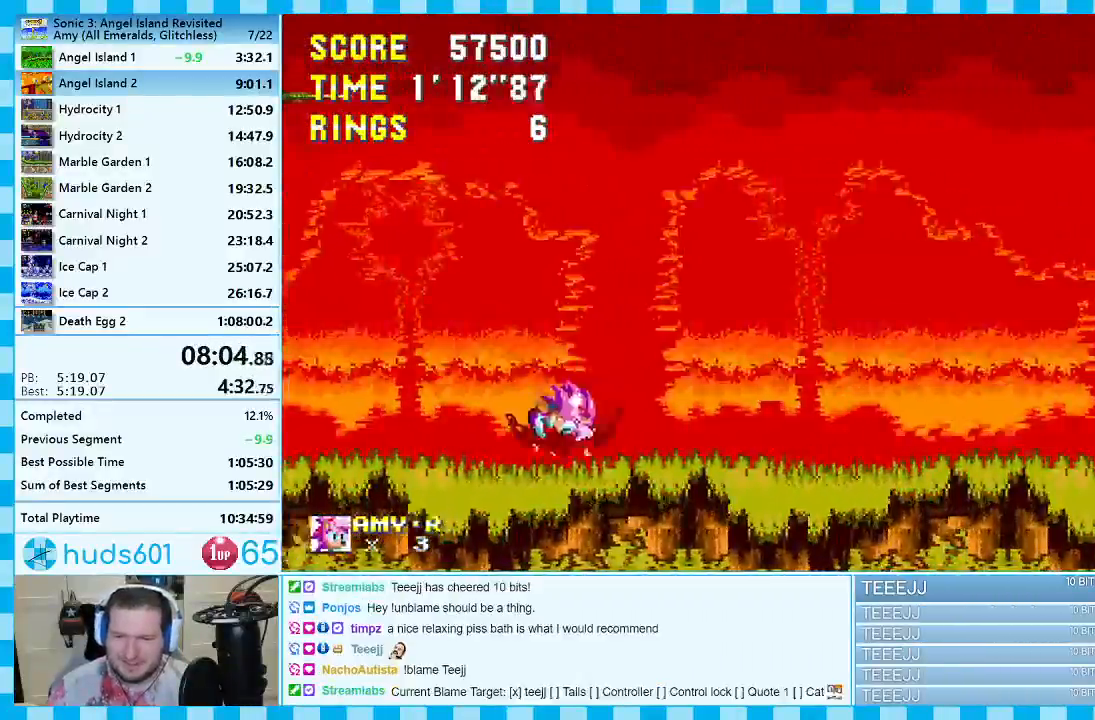
{"buttons": ["A", "DPAD_RIGHT"], "events": [[350, "A", "up"], [467, "A", "down"]]}
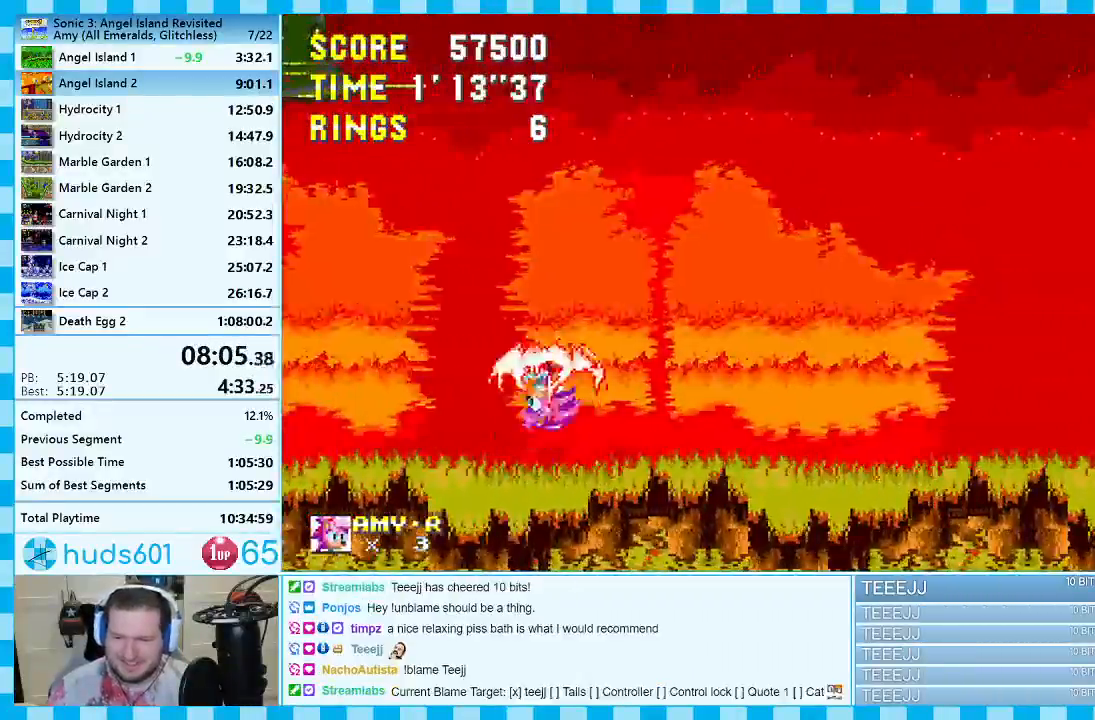
{"buttons": ["A", "DPAD_RIGHT"], "events": [[17, "A", "up"], [117, "A", "down"]]}
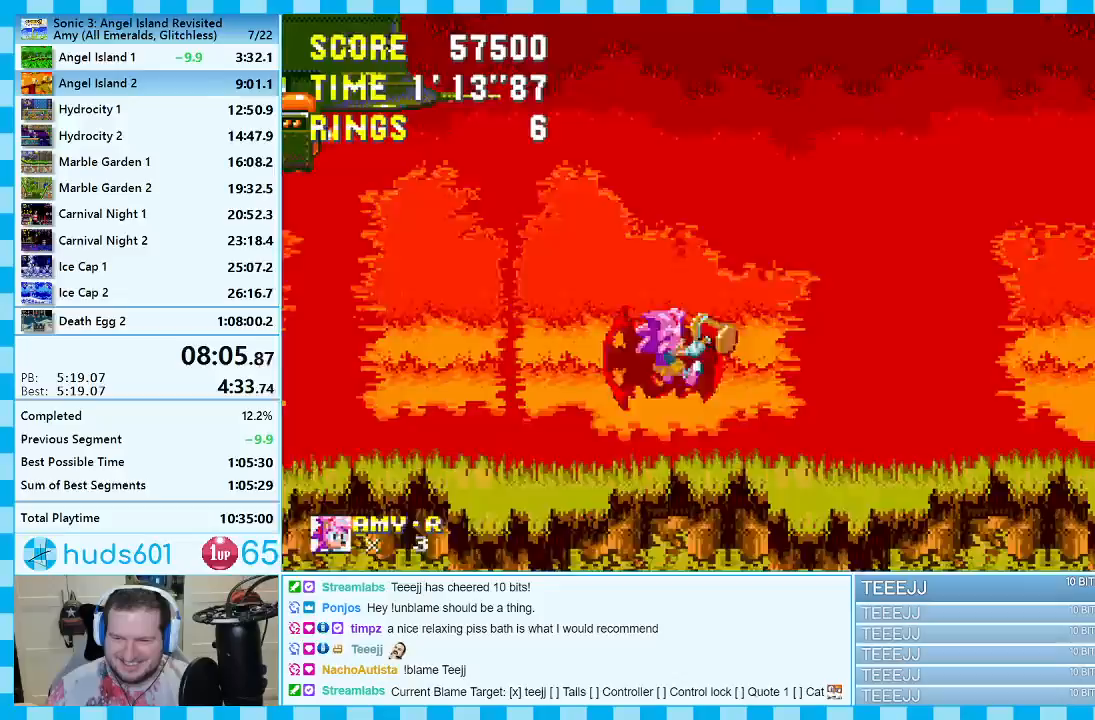
{"buttons": ["DPAD_RIGHT"], "events": [[283, "A", "up"]]}
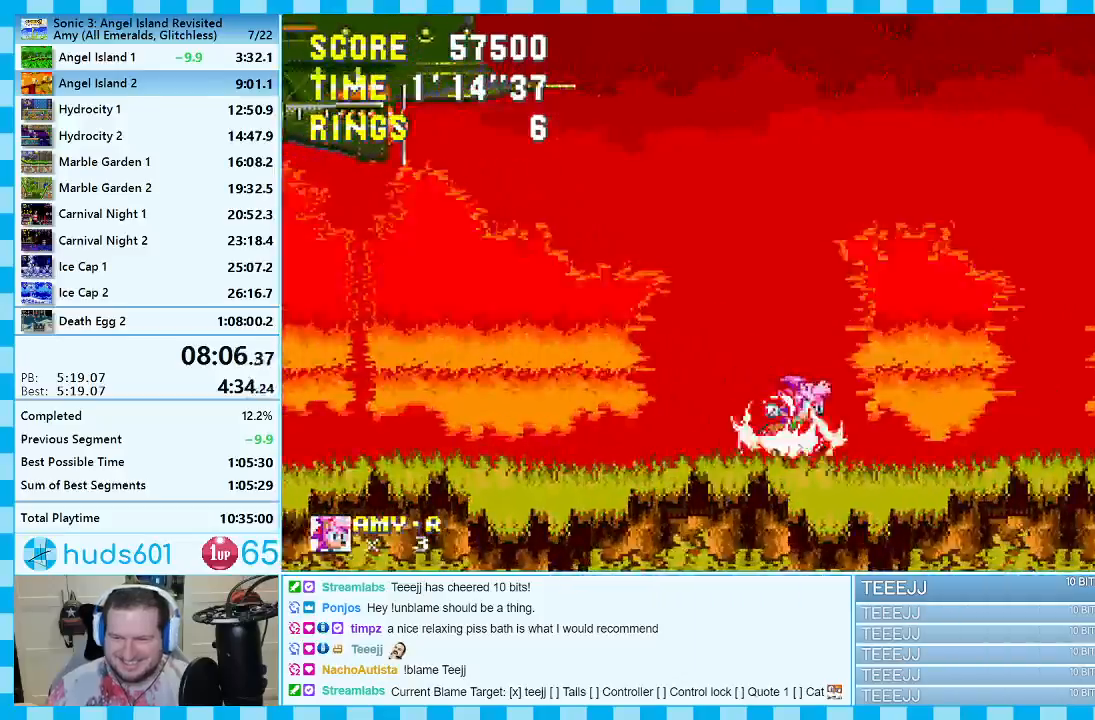
{"buttons": ["A", "DPAD_RIGHT"], "events": [[83, "A", "down"], [167, "A", "up"], [250, "A", "down"]]}
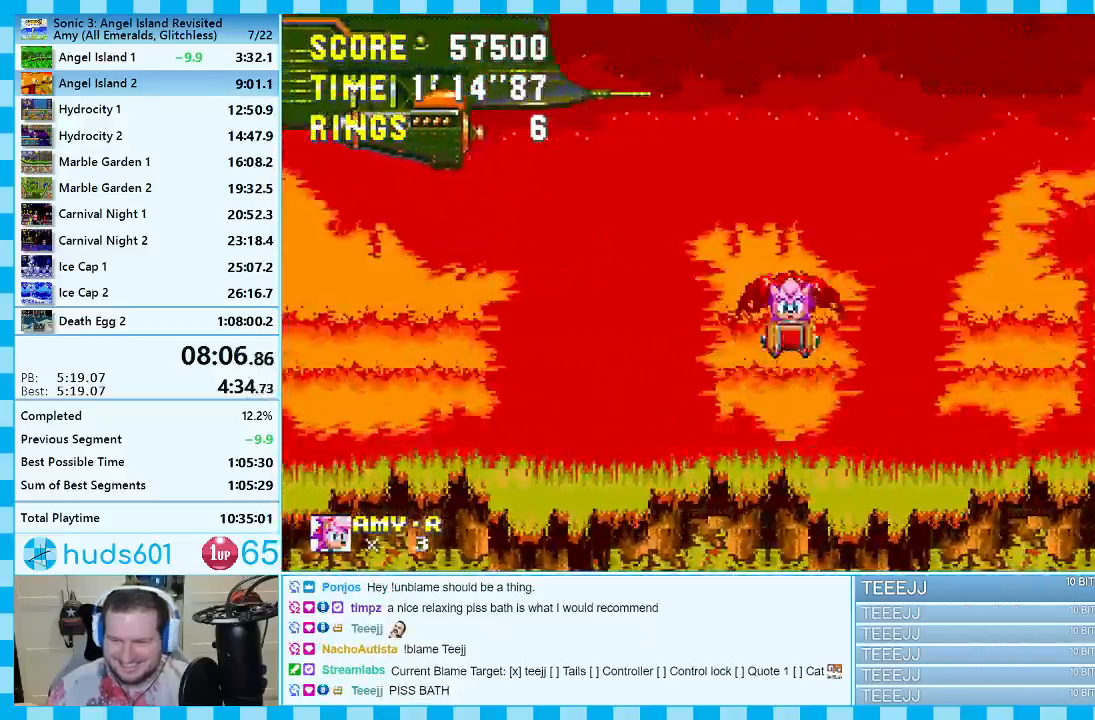
{"buttons": ["DPAD_RIGHT"], "events": [[383, "A", "up"]]}
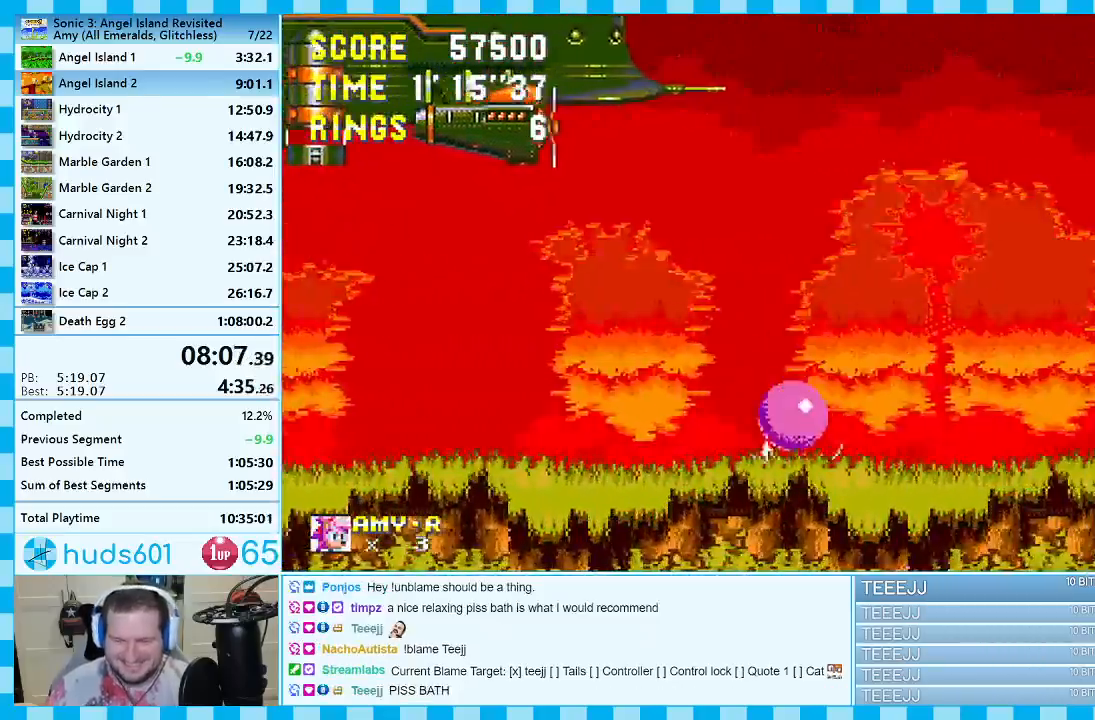
{"buttons": ["A", "DPAD_RIGHT"], "events": [[83, "A", "down"], [133, "A", "up"], [250, "A", "down"]]}
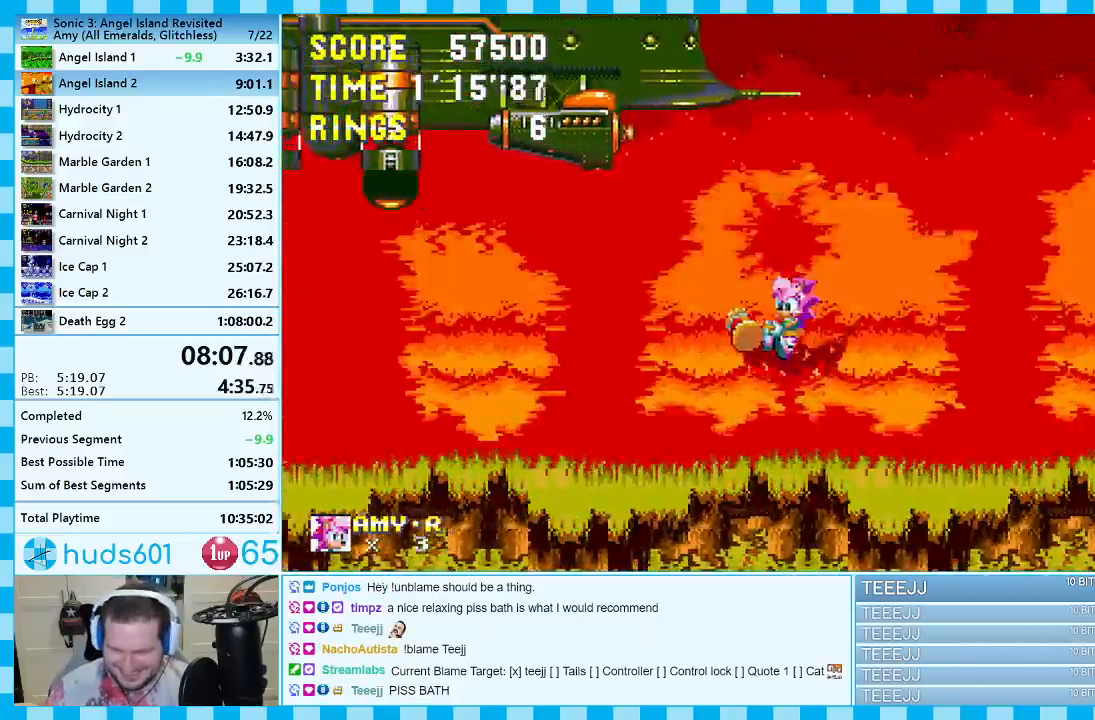
{"buttons": ["A", "DPAD_DOWN", "DPAD_RIGHT"], "events": [[333, "DPAD_DOWN", "down"]]}